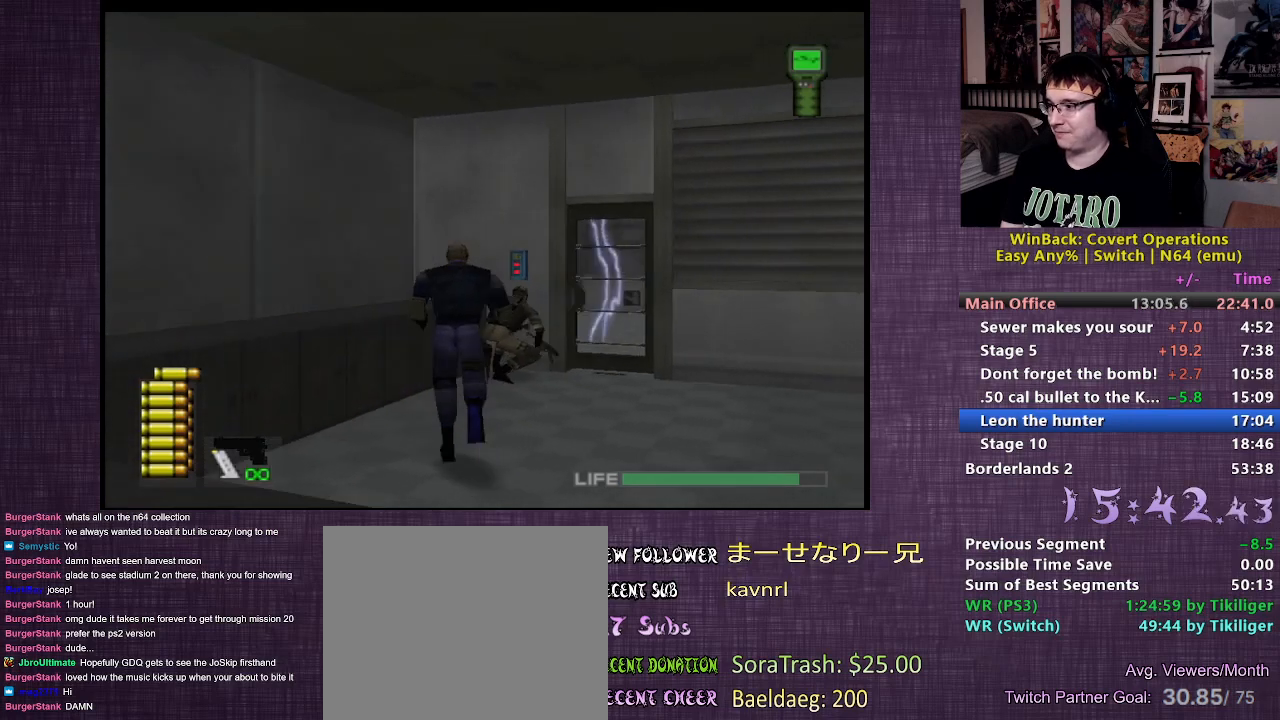
Gameplay with a controller (PlayStation layout); each line is a JSON object with the inputs held at the frame after it. "events" lists button and stick changes between this image and that frame as [ms after this image, input, new state], when the widget could be followed in between. Not read: L3 R3.
{"buttons": ["CIRCLE", "R1"], "left_stick": "center", "right_stick": "center", "events": [[367, "CIRCLE", "down"]]}
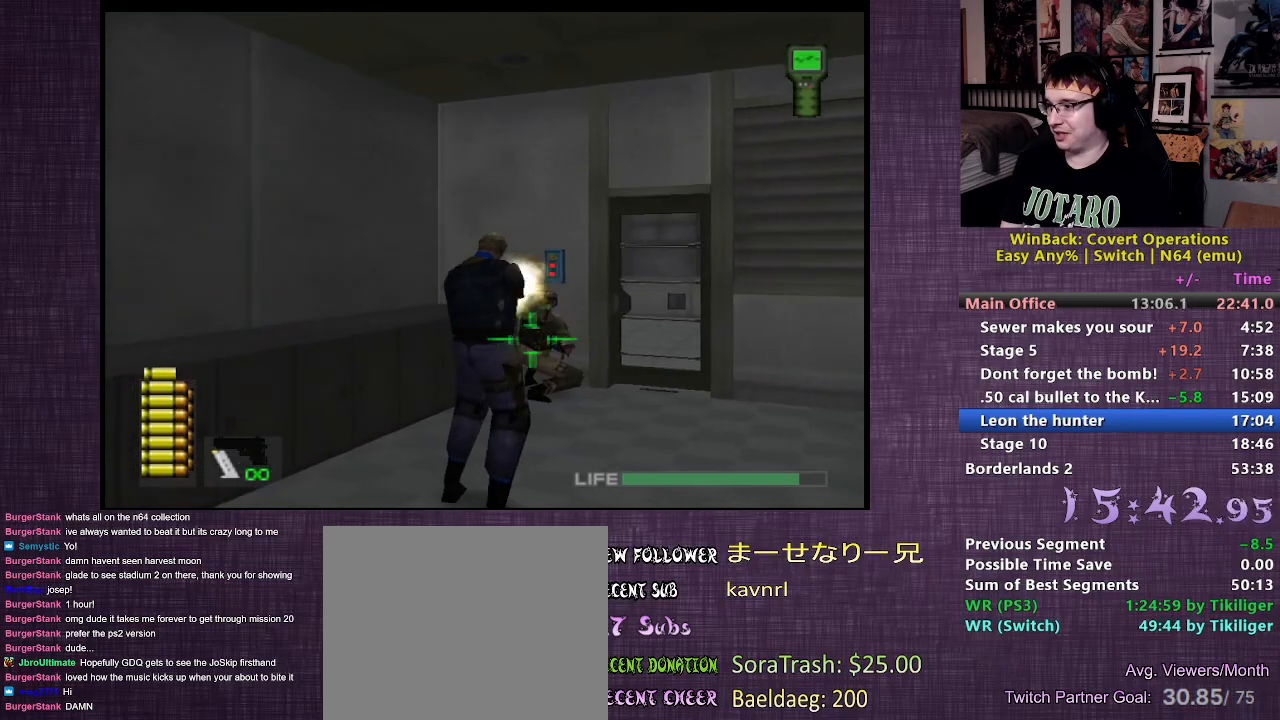
{"buttons": [], "left_stick": "up", "right_stick": "center", "events": [[17, "CIRCLE", "up"], [150, "left_stick", "up"], [183, "R1", "up"]]}
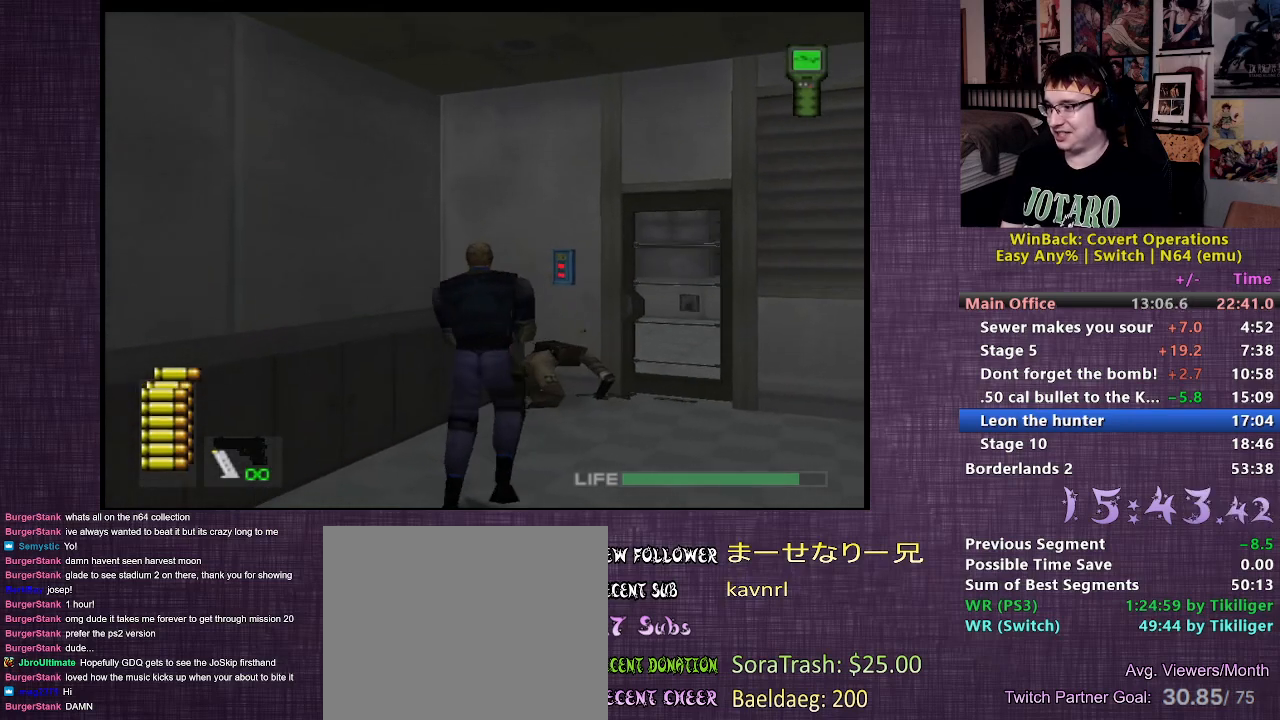
{"buttons": ["L2"], "left_stick": "up", "right_stick": "center", "events": [[100, "right_stick", "right"], [350, "right_stick", "center"], [500, "L2", "down"]]}
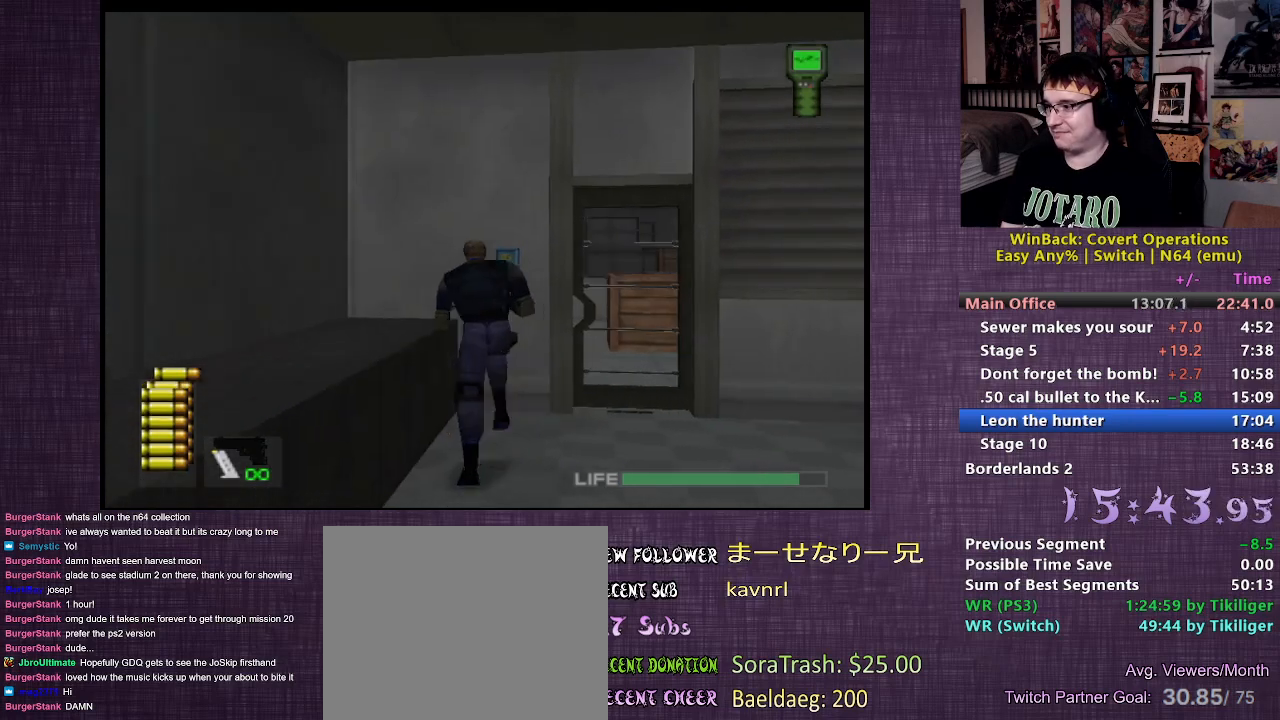
{"buttons": ["L2", "R1"], "left_stick": "right", "right_stick": "center", "events": [[200, "left_stick", "center"], [233, "R1", "down"], [450, "left_stick", "right"]]}
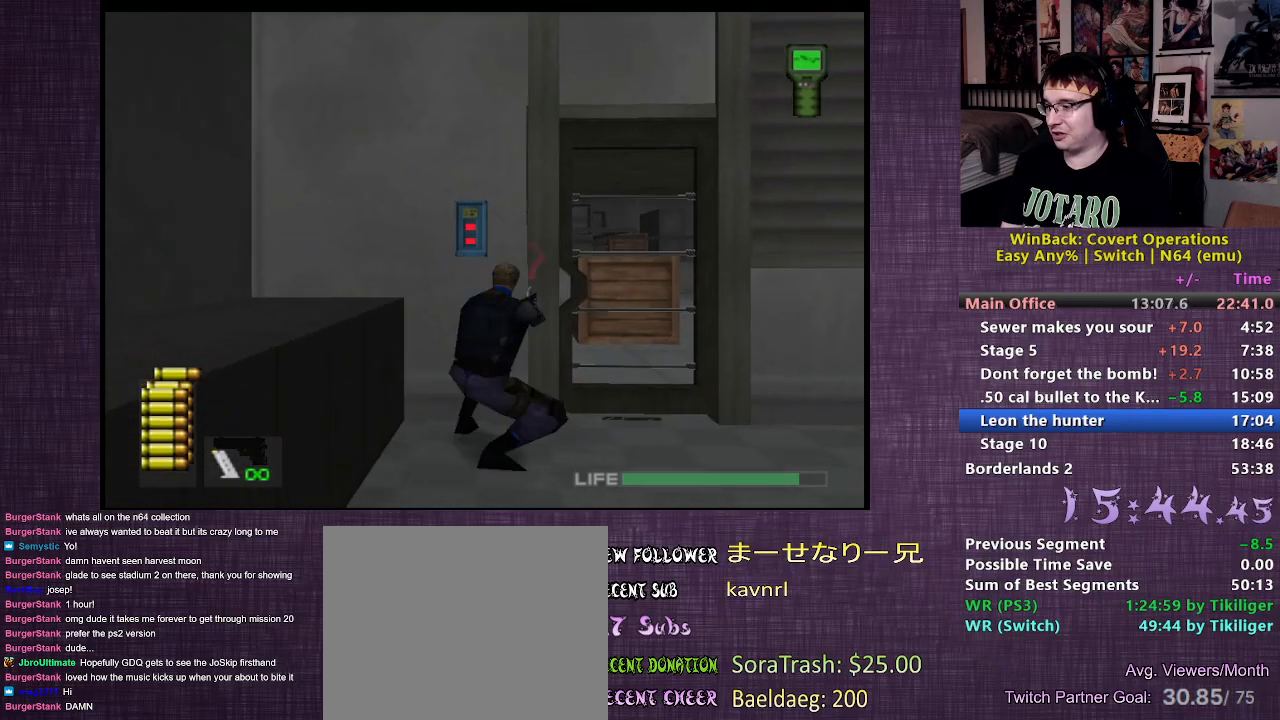
{"buttons": ["L2", "R1"], "left_stick": "right", "right_stick": "center", "events": []}
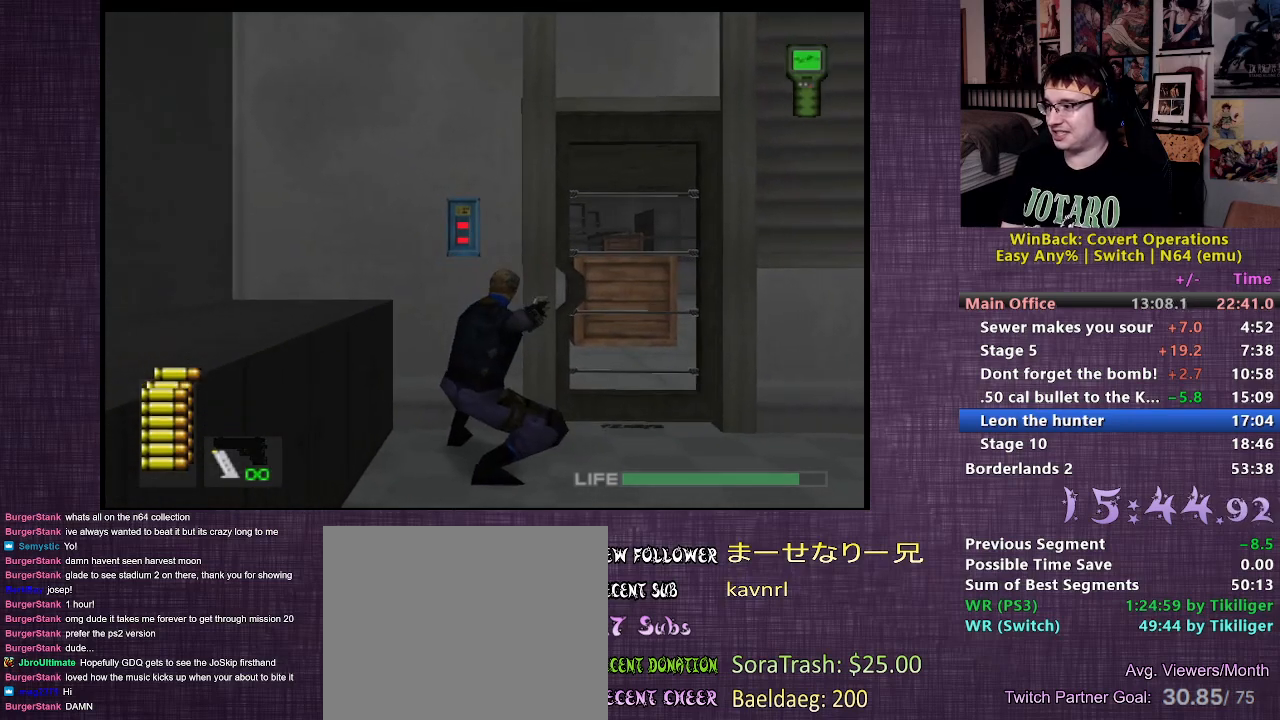
{"buttons": ["CIRCLE", "L2", "R1"], "left_stick": "center", "right_stick": "center", "events": [[367, "left_stick", "center"], [400, "CIRCLE", "down"]]}
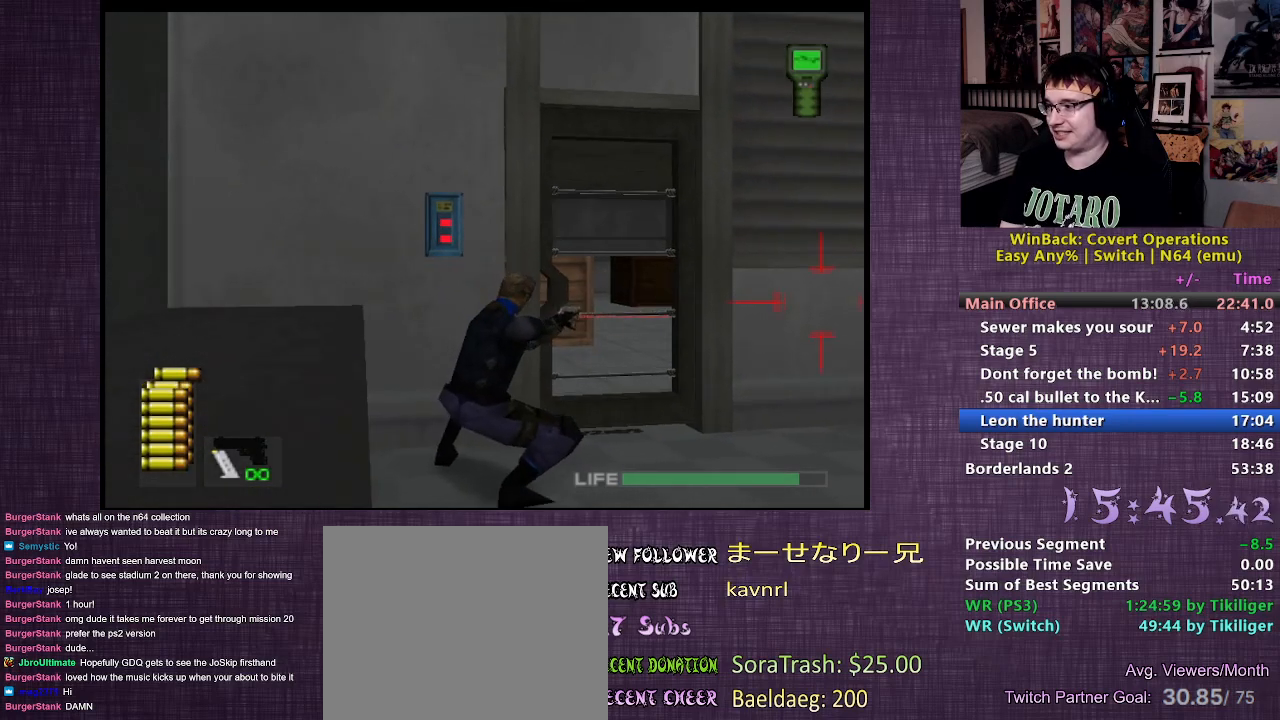
{"buttons": ["CIRCLE"], "left_stick": "up", "right_stick": "center", "events": [[33, "CIRCLE", "up"], [350, "L2", "up"], [350, "R1", "up"], [383, "left_stick", "up"], [500, "CIRCLE", "down"]]}
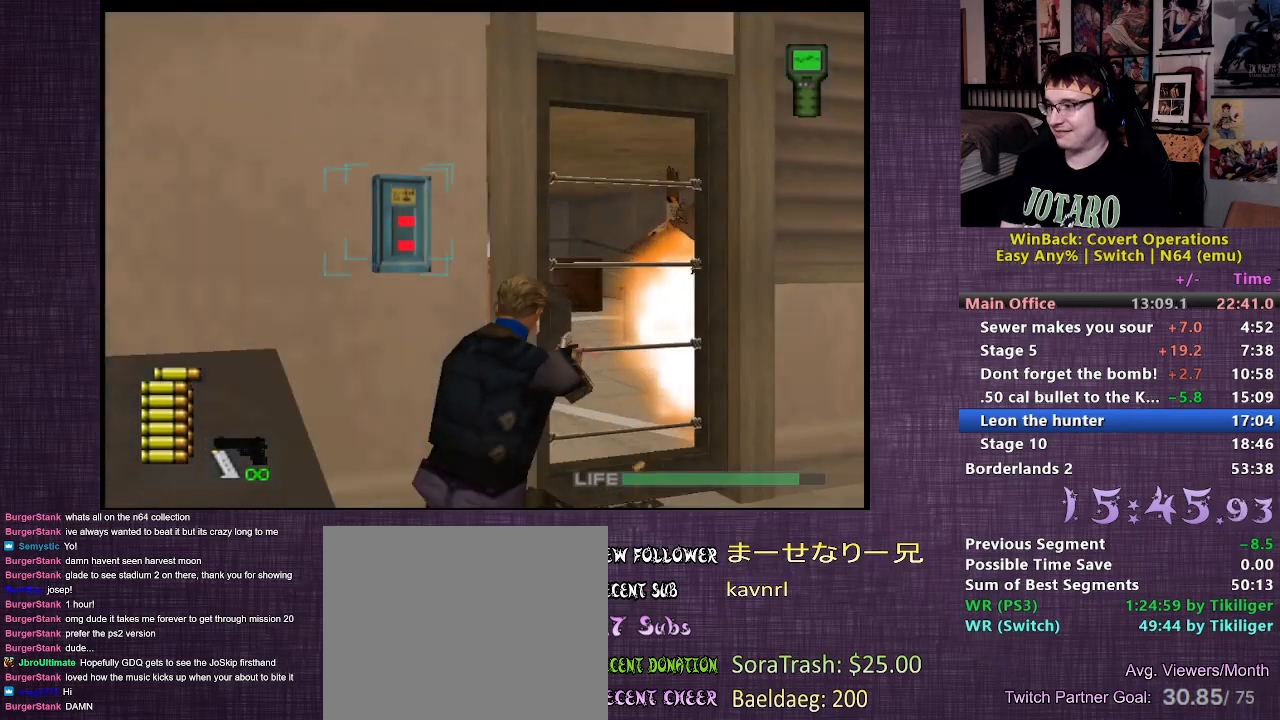
{"buttons": ["CIRCLE"], "left_stick": "center", "right_stick": "center", "events": [[50, "CIRCLE", "up"], [133, "CIRCLE", "down"], [200, "CIRCLE", "up"], [267, "CIRCLE", "down"], [350, "CIRCLE", "up"], [400, "CIRCLE", "down"], [417, "left_stick", "center"]]}
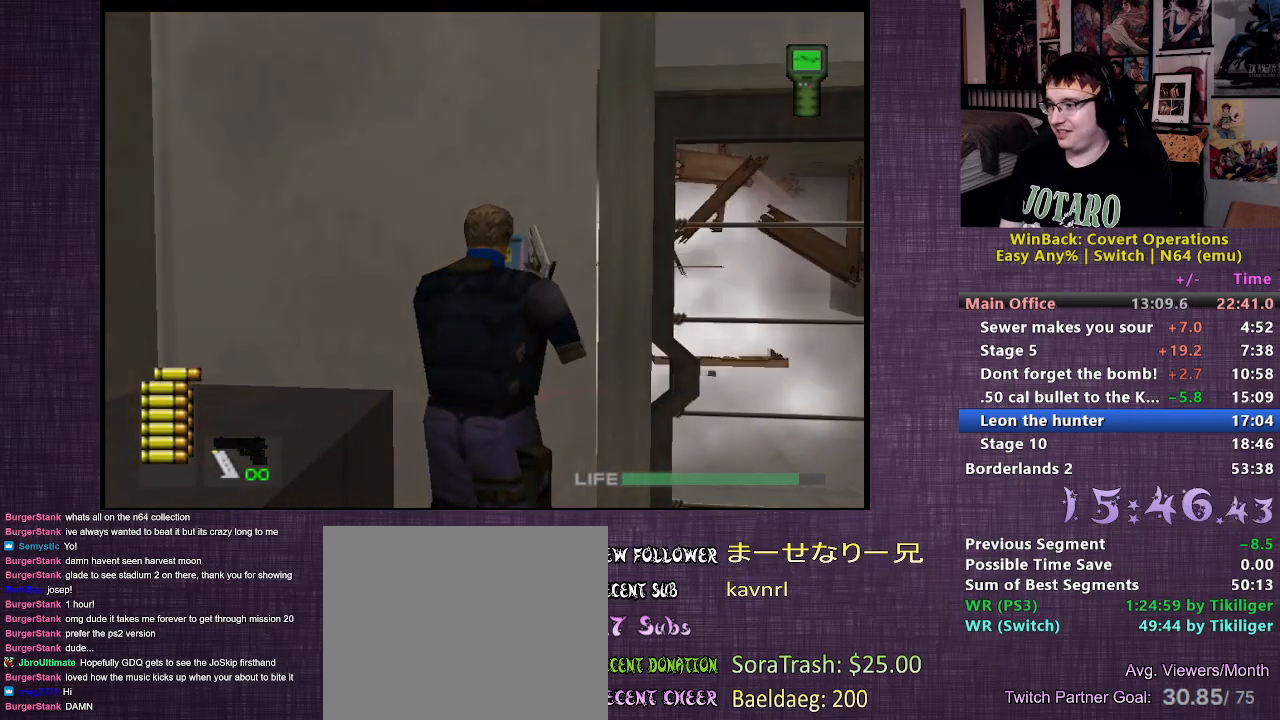
{"buttons": [], "left_stick": "right", "right_stick": "center", "events": [[17, "CIRCLE", "up"], [33, "left_stick", "right"]]}
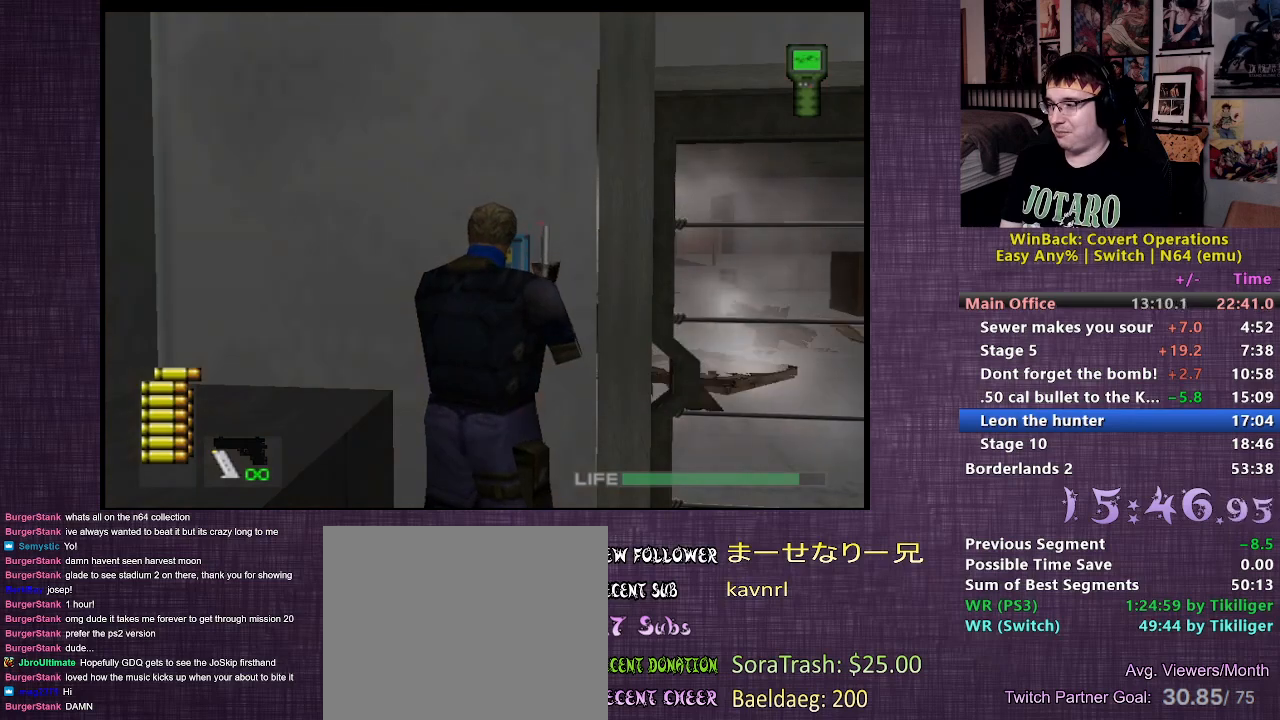
{"buttons": [], "left_stick": "up-right", "right_stick": "center", "events": [[267, "left_stick", "up-right"]]}
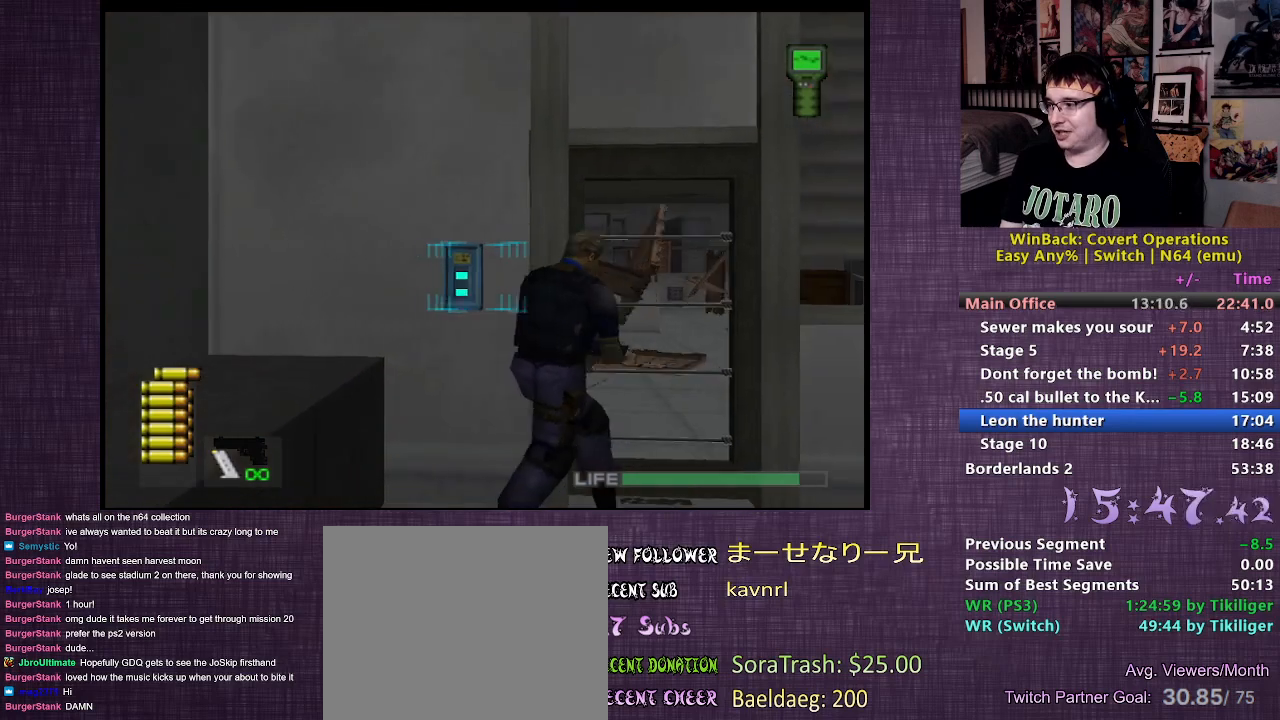
{"buttons": ["CIRCLE"], "left_stick": "up", "right_stick": "center", "events": [[33, "left_stick", "up"], [183, "CIRCLE", "down"], [267, "CIRCLE", "up"], [350, "CIRCLE", "down"], [417, "CIRCLE", "up"], [483, "CIRCLE", "down"]]}
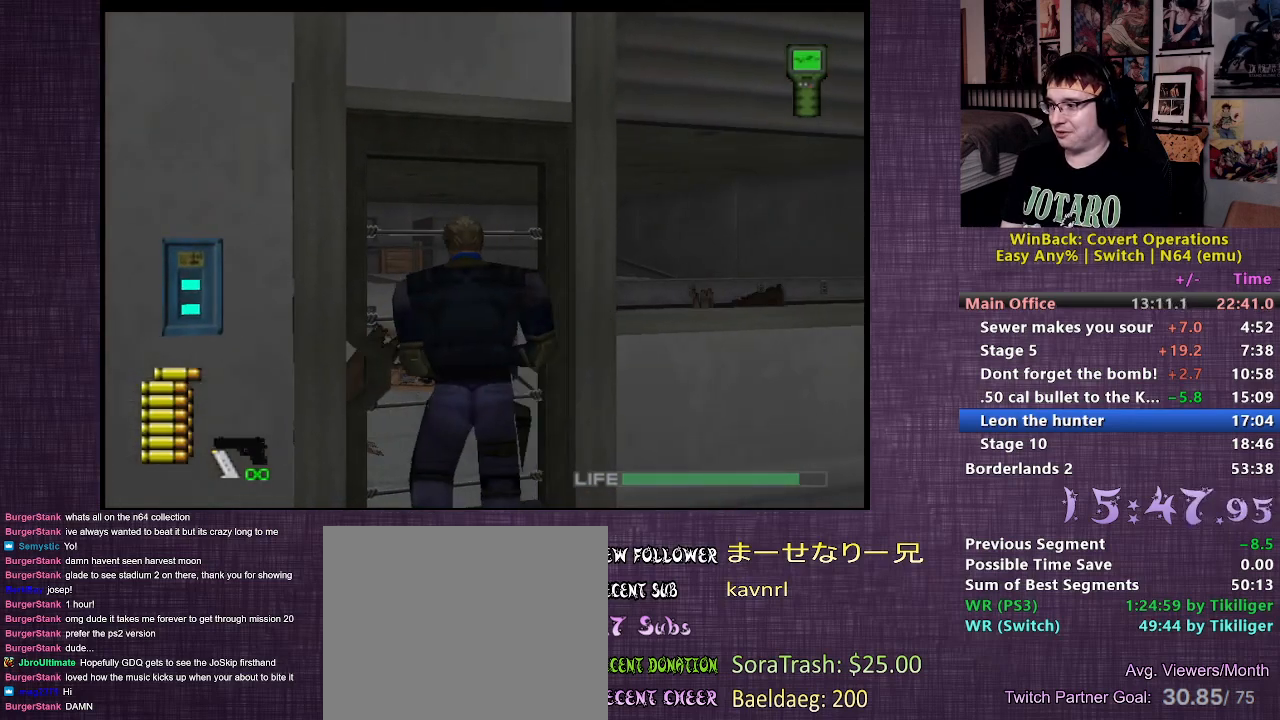
{"buttons": [], "left_stick": "up", "right_stick": "center", "events": [[67, "left_stick", "center"], [83, "CIRCLE", "up"], [133, "CIRCLE", "down"], [250, "CIRCLE", "up"], [250, "left_stick", "up"]]}
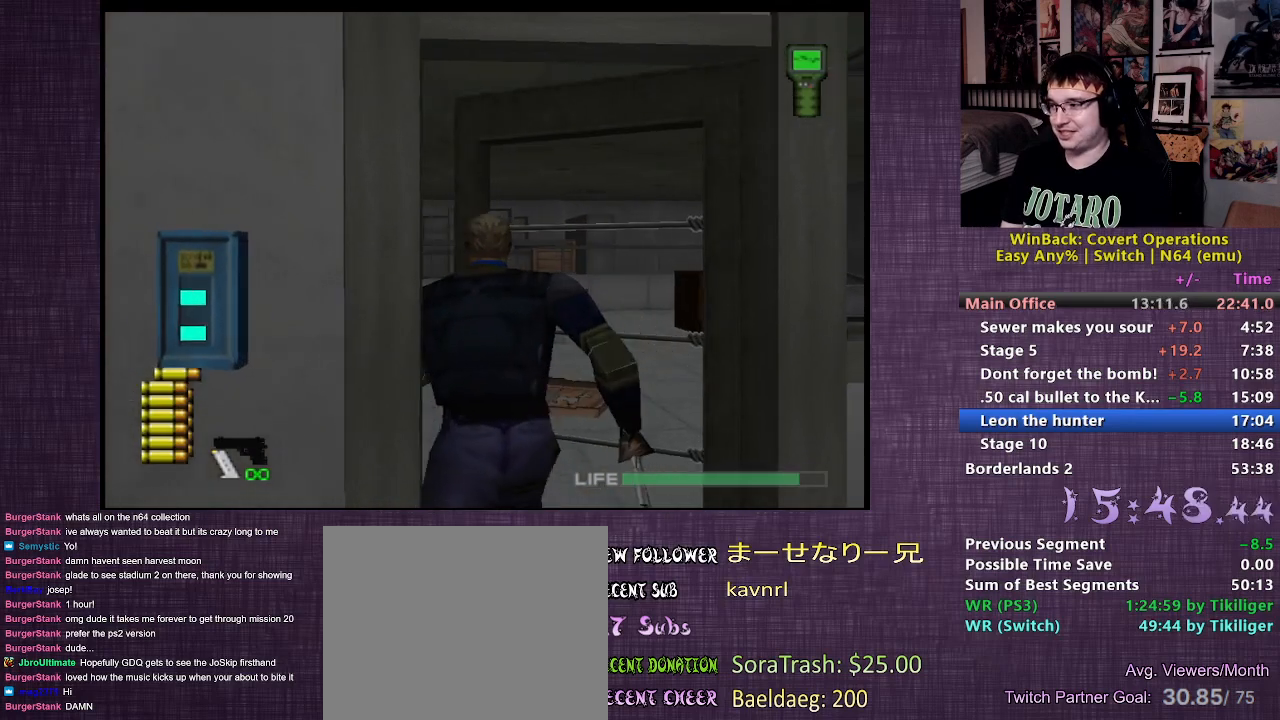
{"buttons": [], "left_stick": "up", "right_stick": "center", "events": []}
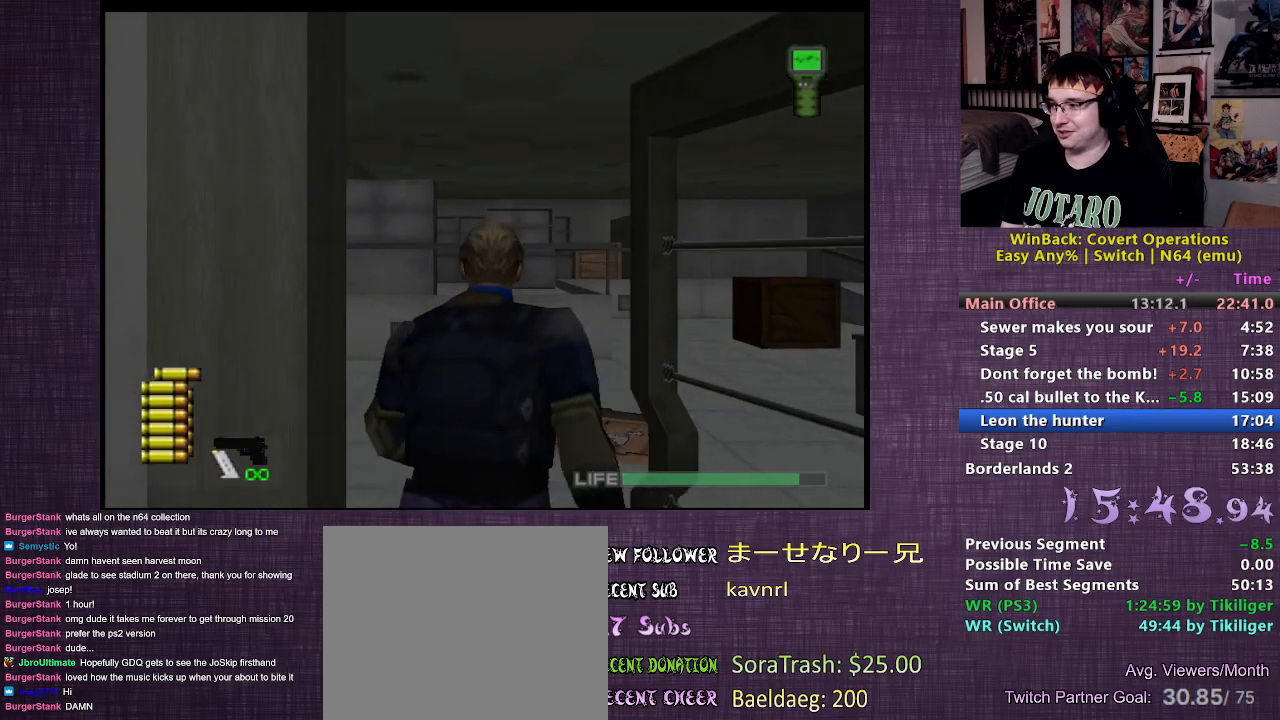
{"buttons": [], "left_stick": "up", "right_stick": "center", "events": []}
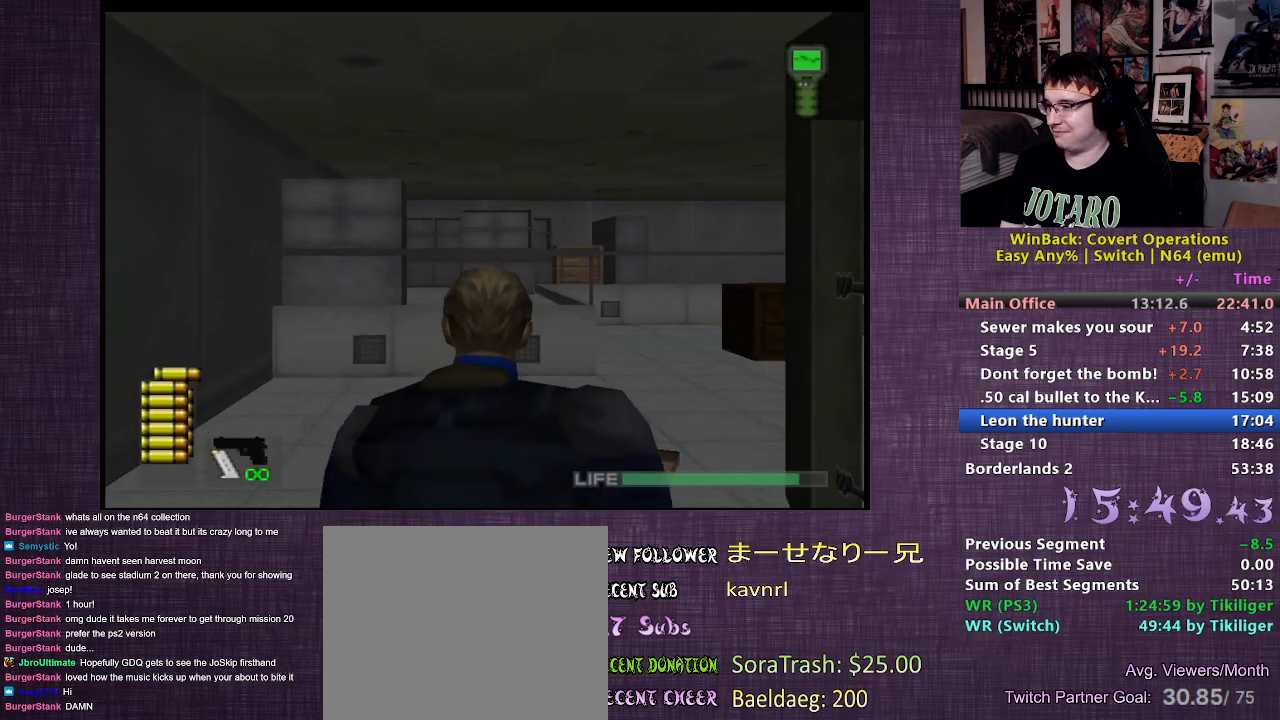
{"buttons": [], "left_stick": "up", "right_stick": "center", "events": []}
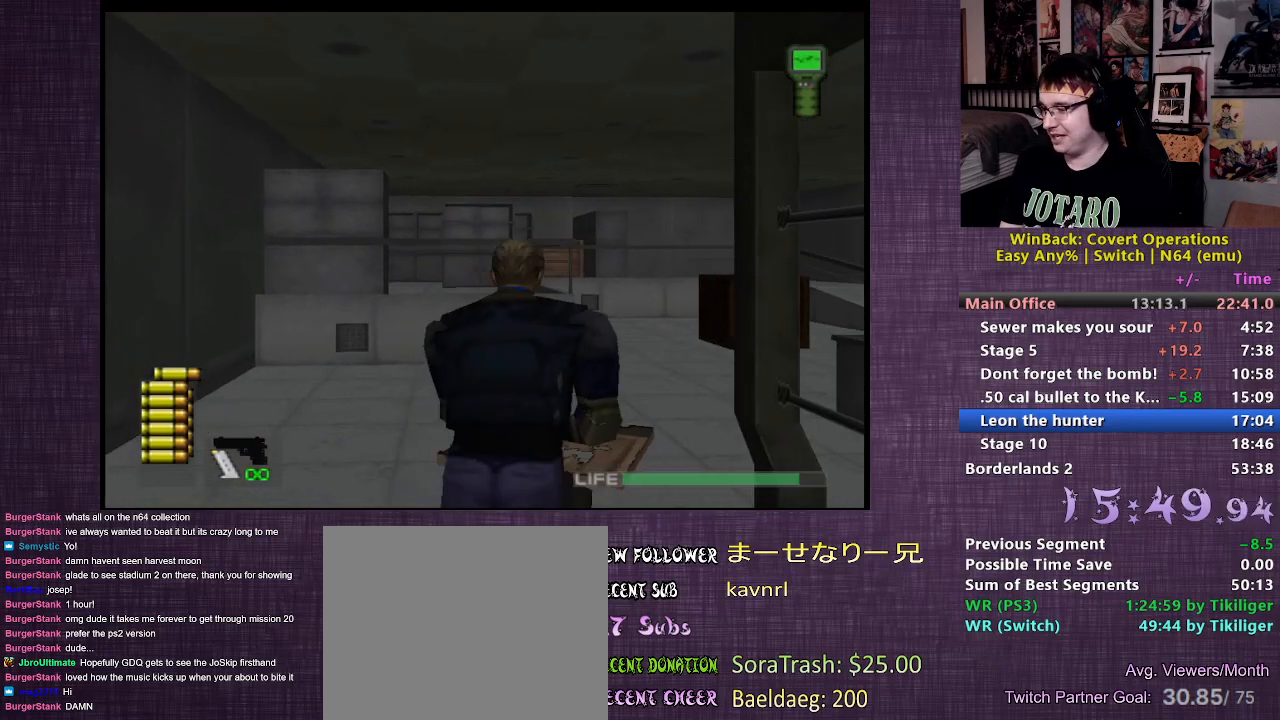
{"buttons": [], "left_stick": "up", "right_stick": "center", "events": []}
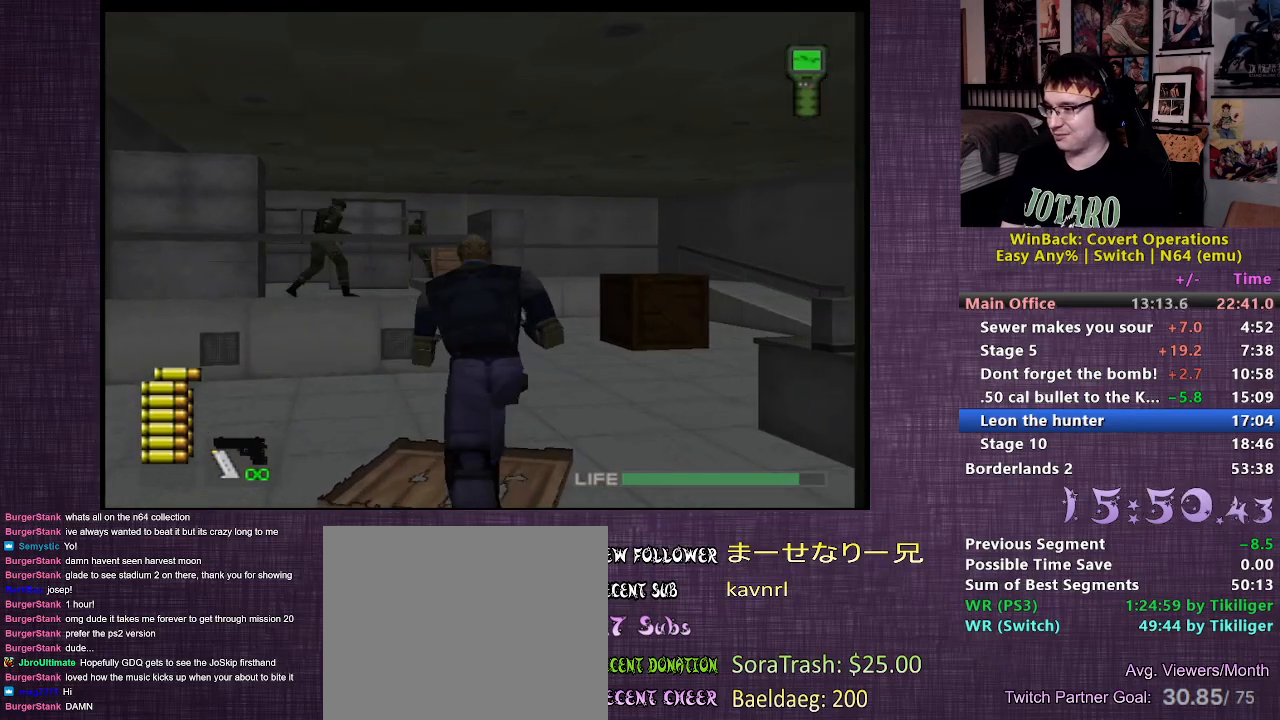
{"buttons": ["R1"], "left_stick": "center", "right_stick": "center", "events": [[183, "left_stick", "center"], [217, "R1", "down"]]}
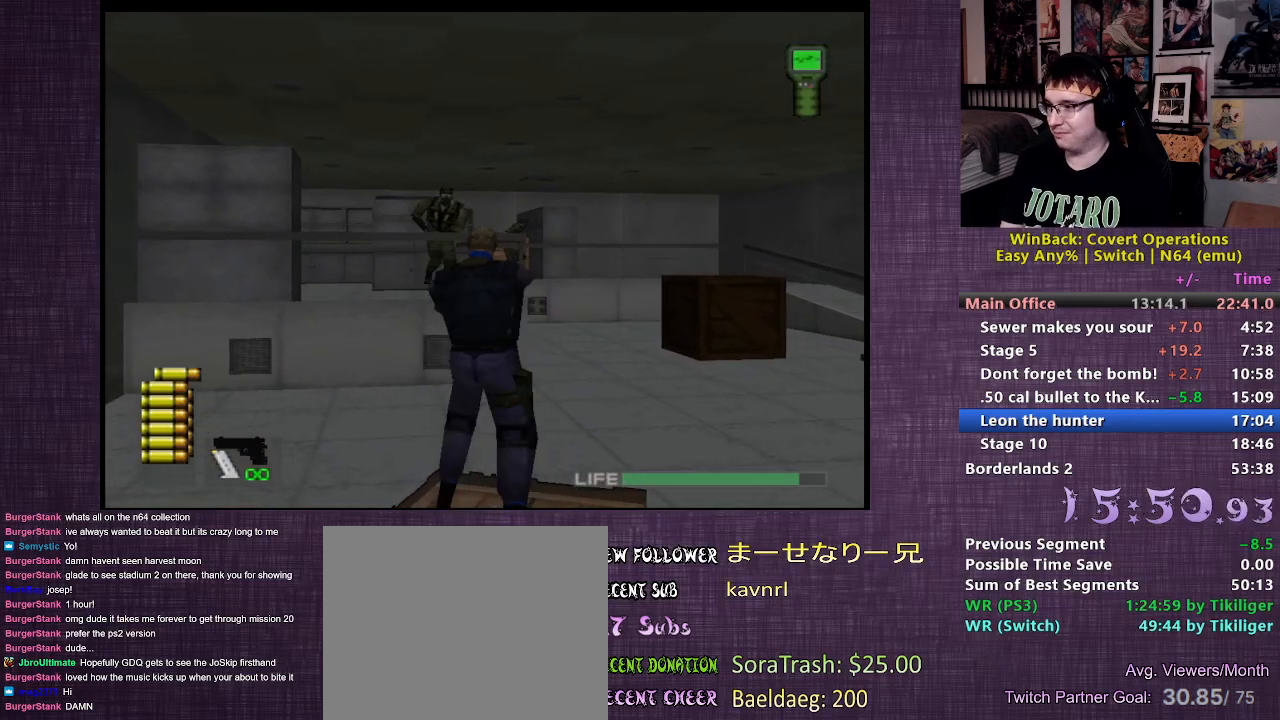
{"buttons": ["R1"], "left_stick": "center", "right_stick": "center", "events": [[183, "left_stick", "up"], [333, "left_stick", "center"], [367, "CIRCLE", "down"], [483, "CIRCLE", "up"]]}
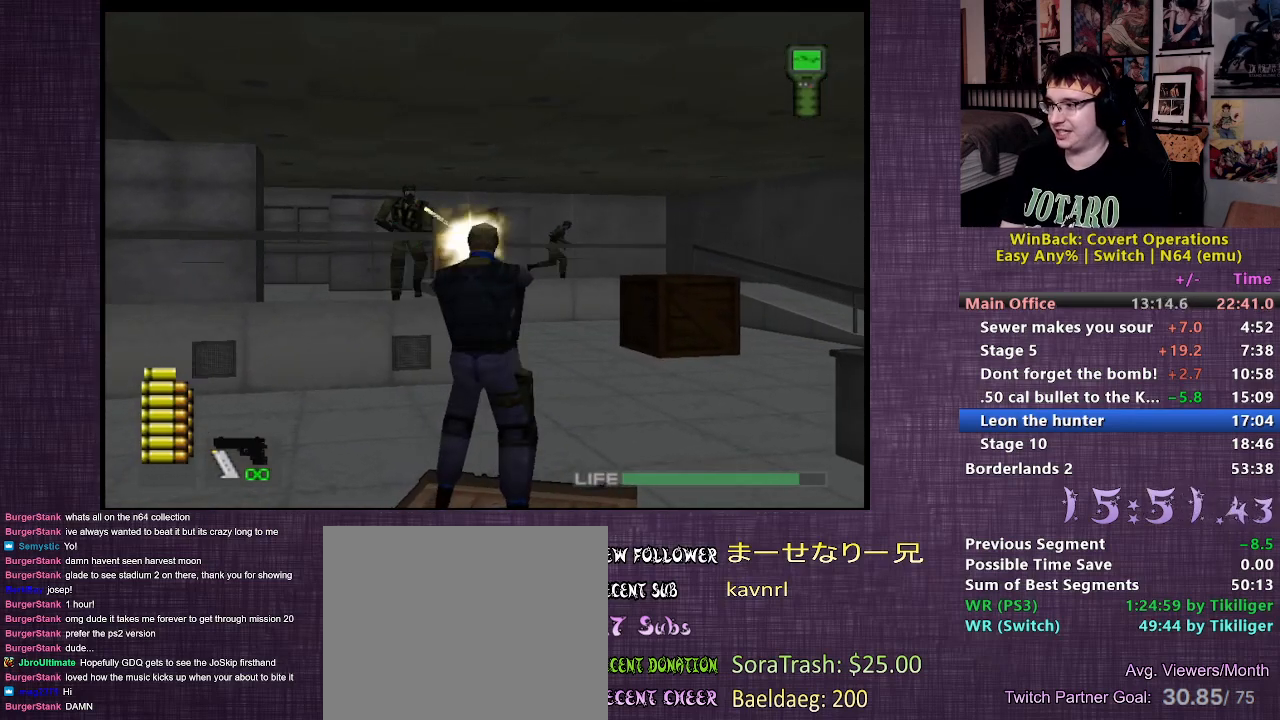
{"buttons": ["L2"], "left_stick": "right", "right_stick": "right", "events": [[333, "L2", "down"], [333, "R1", "up"], [367, "left_stick", "right"], [483, "right_stick", "right"]]}
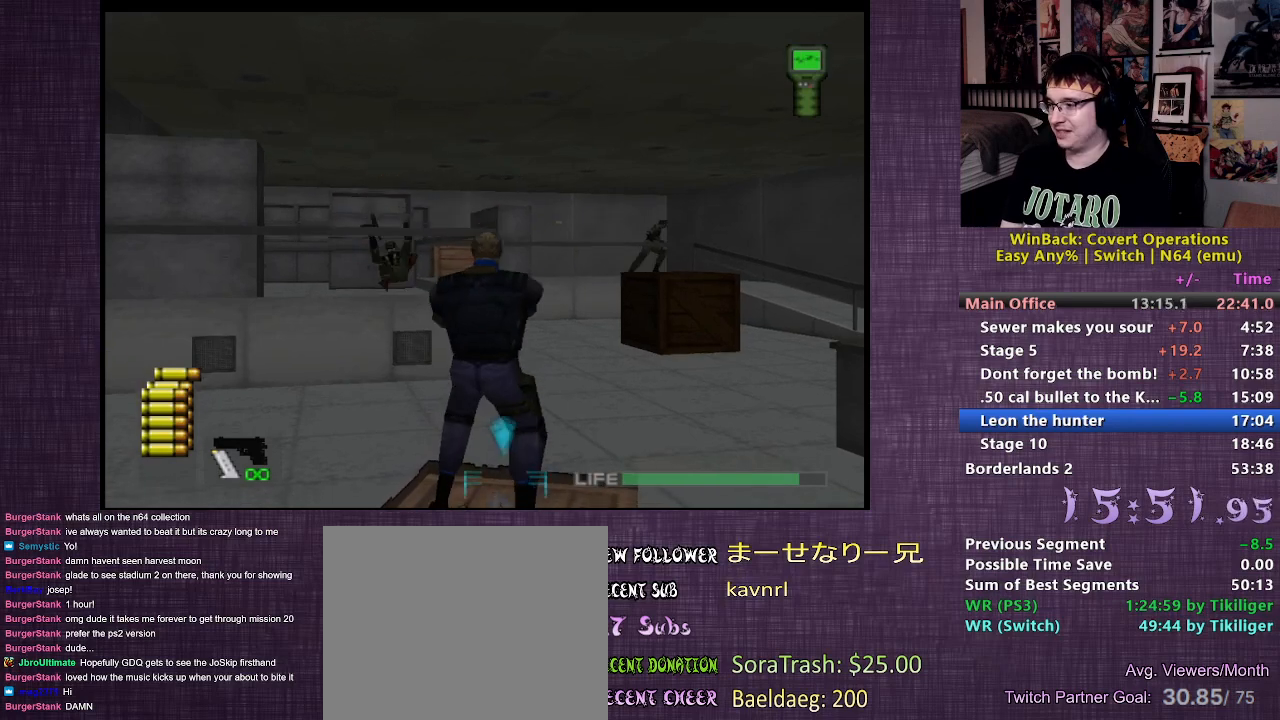
{"buttons": ["L2", "R1"], "left_stick": "center", "right_stick": "center", "events": [[50, "left_stick", "center"], [150, "right_stick", "center"], [217, "R1", "down"]]}
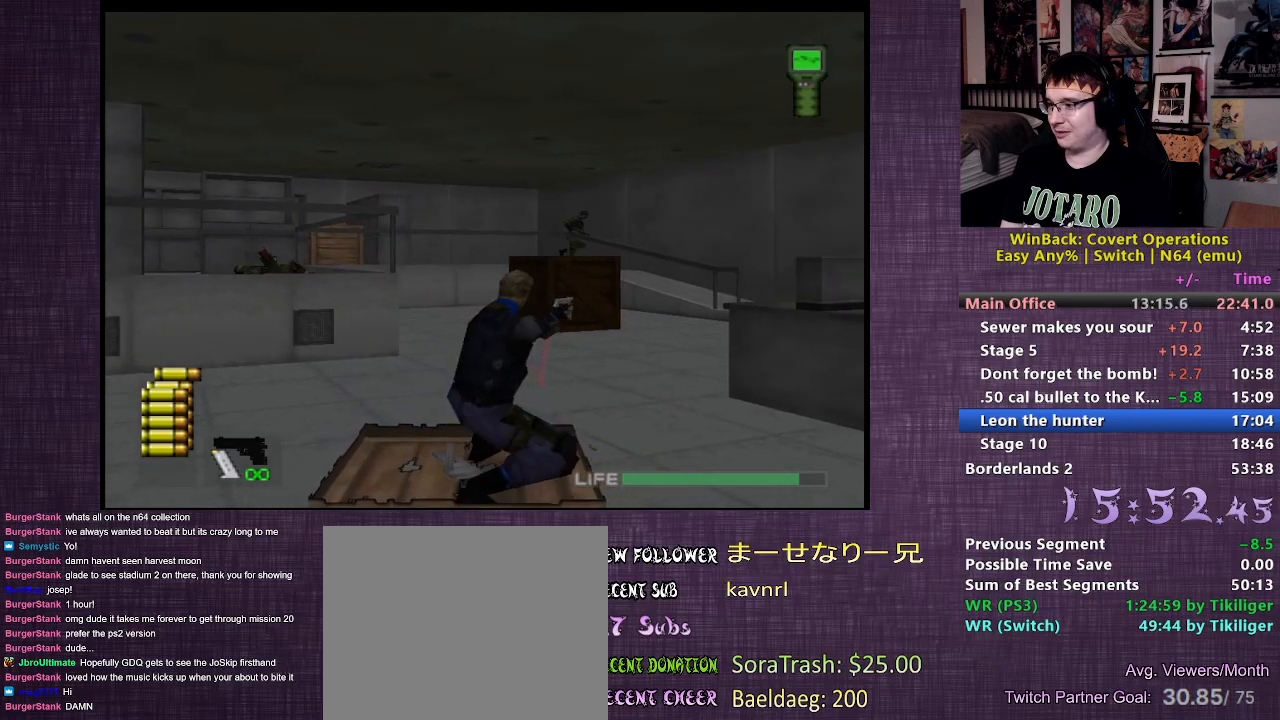
{"buttons": ["L2", "R1"], "left_stick": "right", "right_stick": "center", "events": [[433, "left_stick", "right"]]}
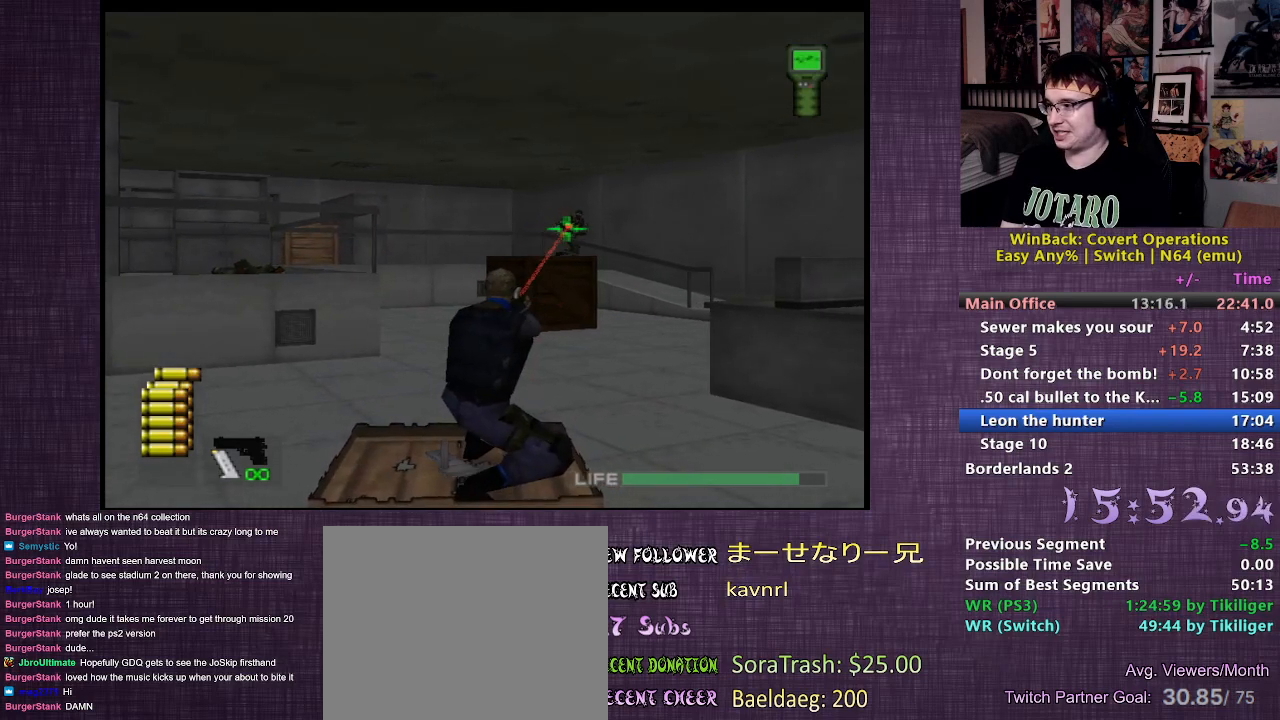
{"buttons": ["L2", "R1"], "left_stick": "center", "right_stick": "center", "events": [[33, "left_stick", "center"], [100, "CIRCLE", "down"], [217, "CIRCLE", "up"]]}
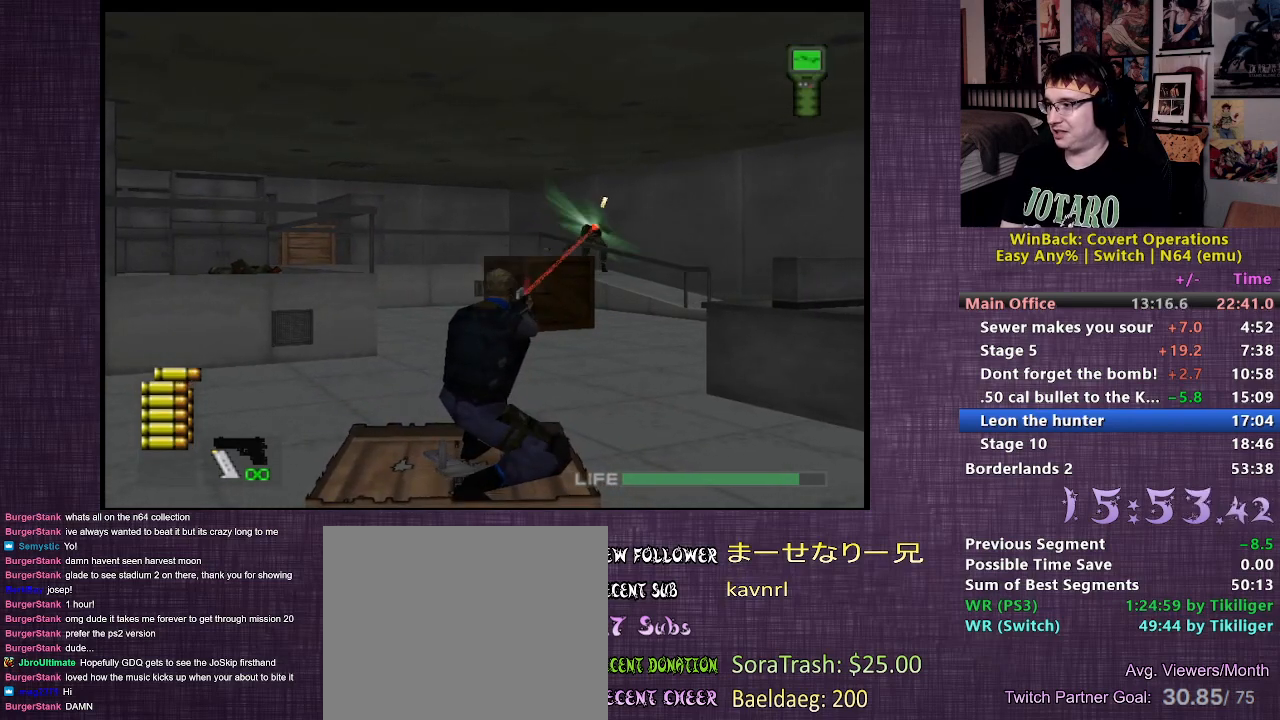
{"buttons": ["L2", "R1"], "left_stick": "center", "right_stick": "center", "events": [[283, "left_stick", "up-left"], [383, "left_stick", "center"]]}
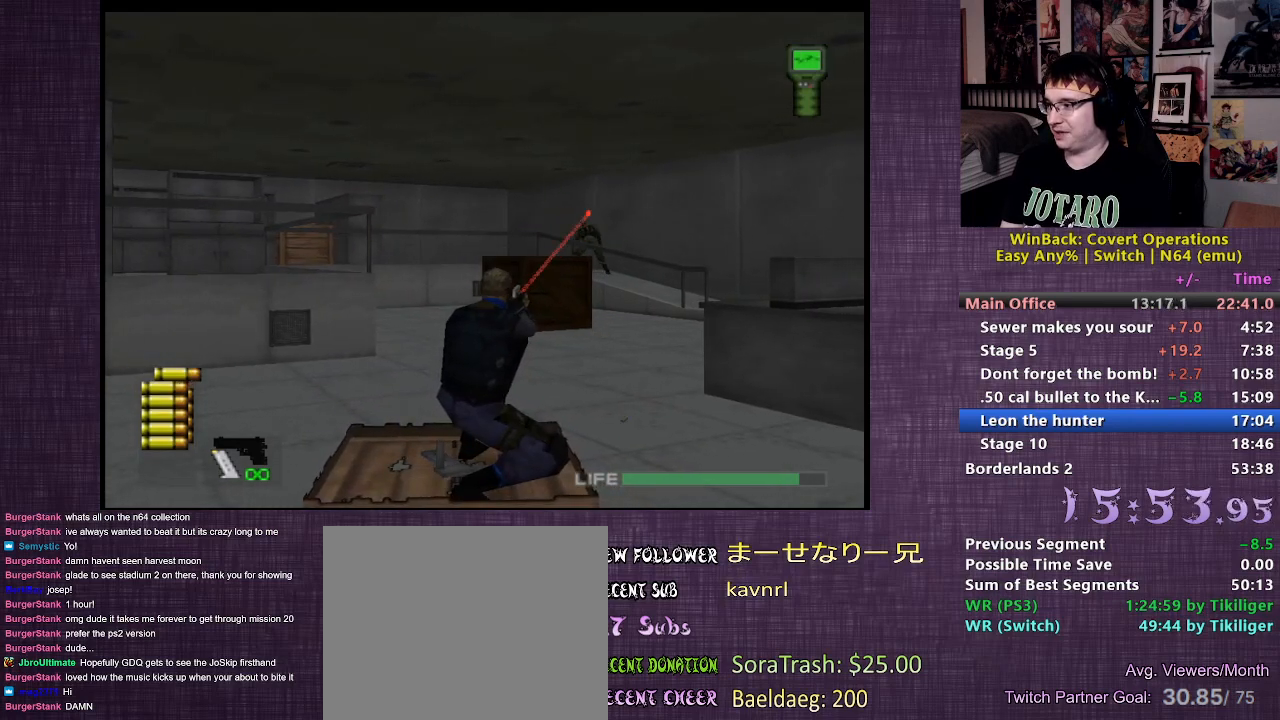
{"buttons": ["CIRCLE", "L2", "R1"], "left_stick": "center", "right_stick": "center", "events": [[433, "CIRCLE", "down"]]}
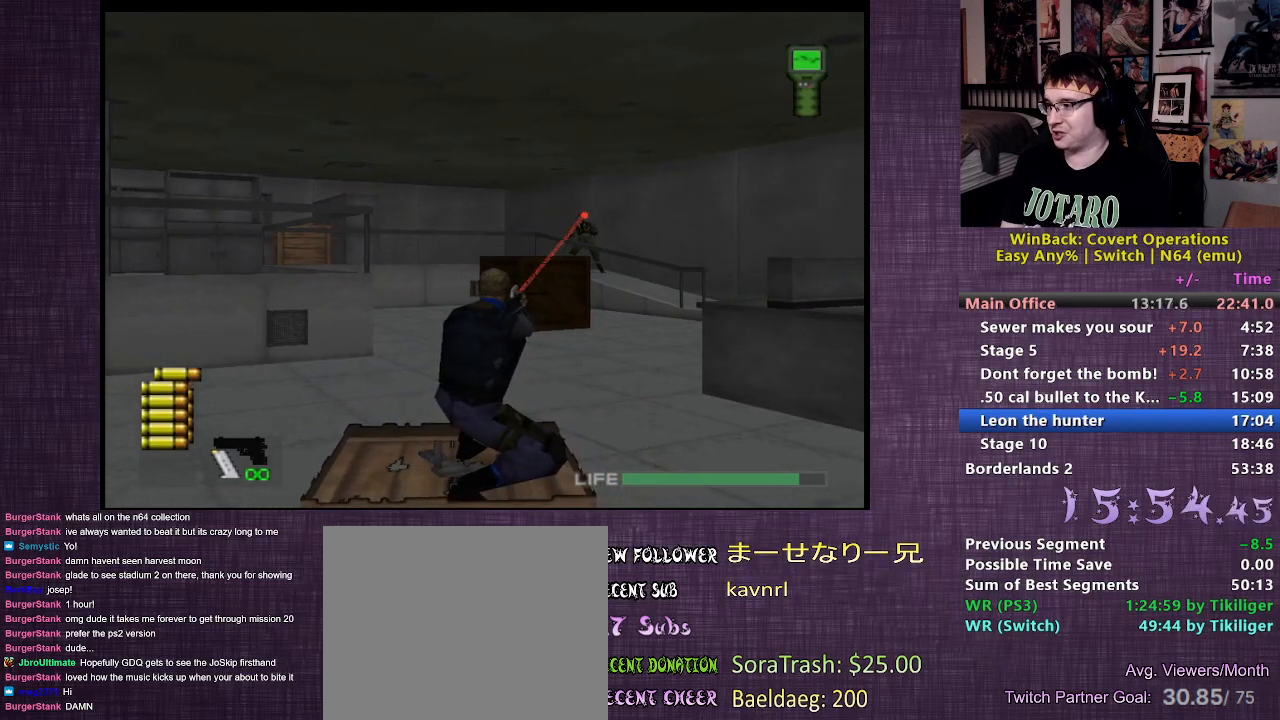
{"buttons": ["L2", "R1"], "left_stick": "center", "right_stick": "center", "events": [[67, "CIRCLE", "up"]]}
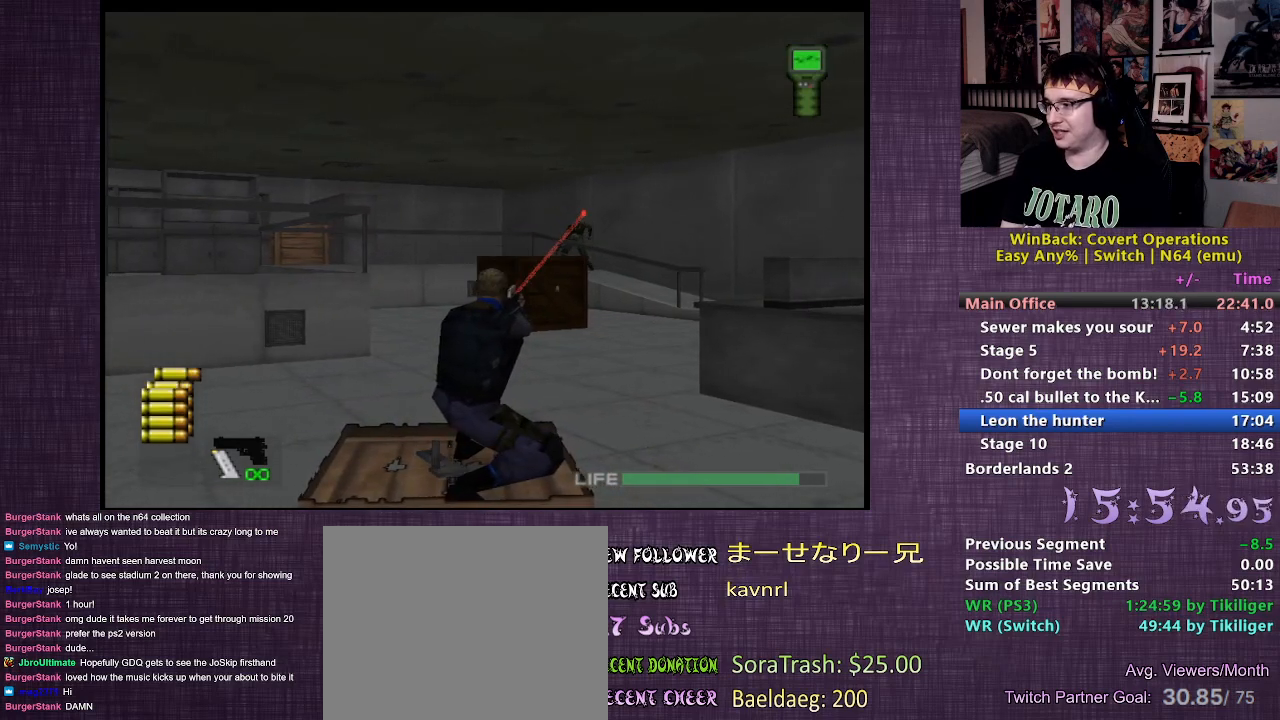
{"buttons": ["L2", "R1"], "left_stick": "center", "right_stick": "center", "events": [[400, "left_stick", "left"], [500, "left_stick", "center"]]}
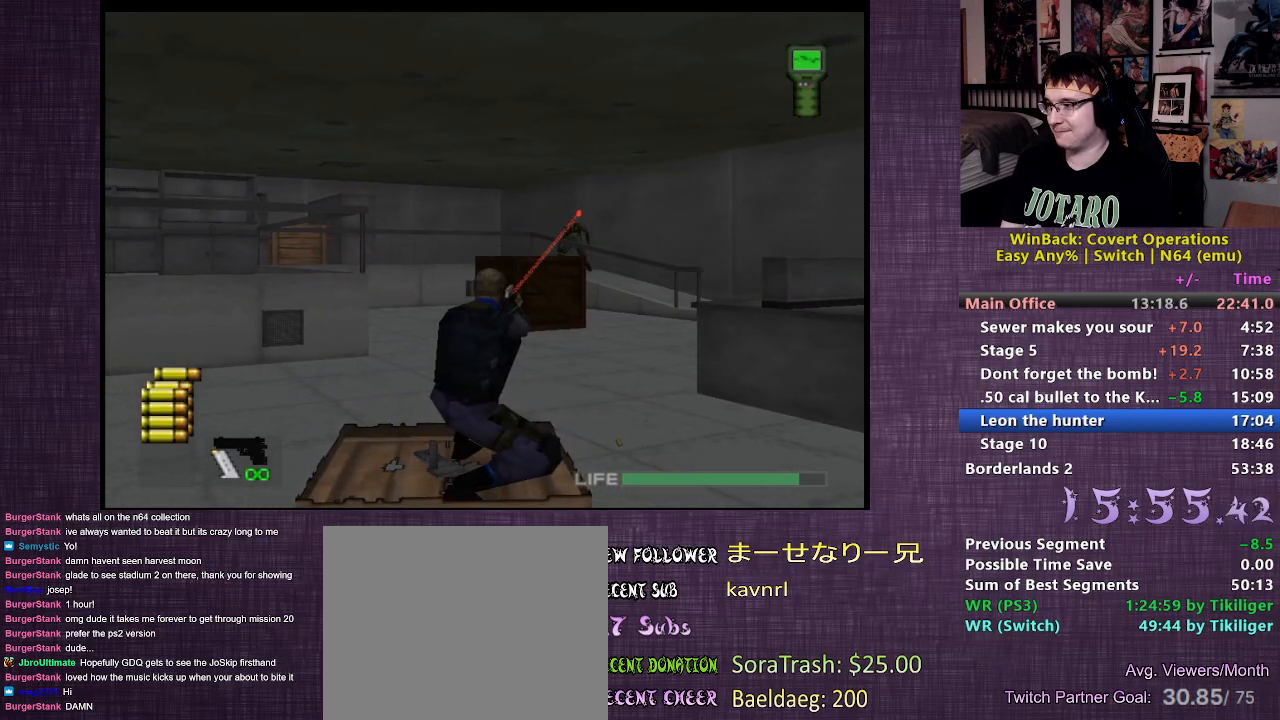
{"buttons": ["L2", "R1"], "left_stick": "center", "right_stick": "center", "events": [[217, "left_stick", "right"], [300, "left_stick", "center"], [400, "CIRCLE", "down"], [500, "CIRCLE", "up"]]}
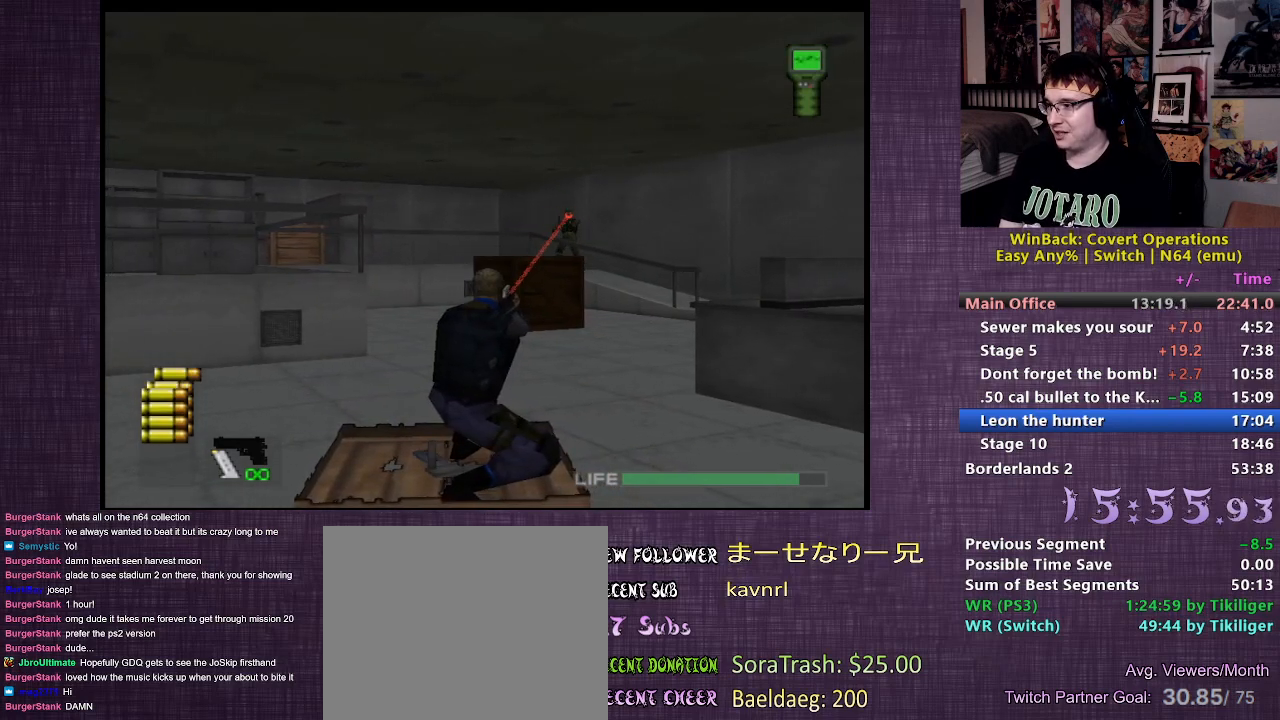
{"buttons": ["L2", "R1"], "left_stick": "center", "right_stick": "center", "events": []}
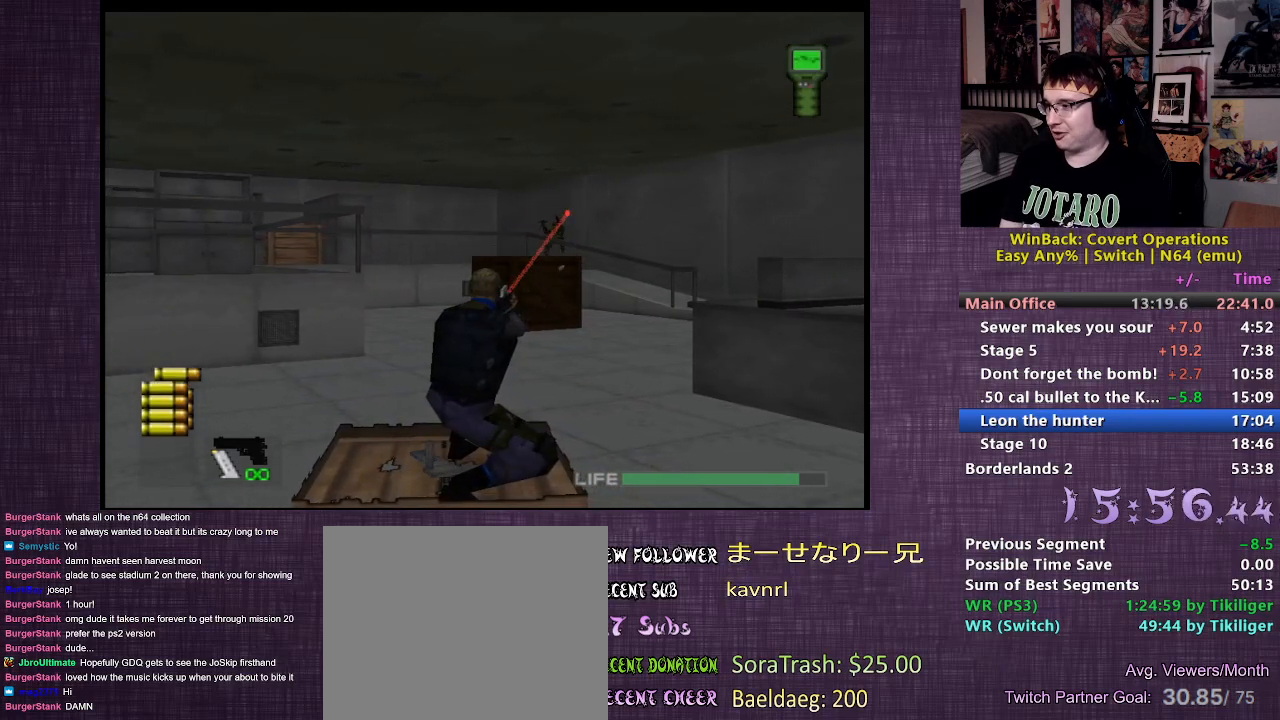
{"buttons": ["L2"], "left_stick": "center", "right_stick": "center", "events": [[67, "R1", "up"], [100, "left_stick", "left"], [200, "left_stick", "center"], [267, "CIRCLE", "down"], [333, "CIRCLE", "up"], [417, "CIRCLE", "down"], [467, "CIRCLE", "up"]]}